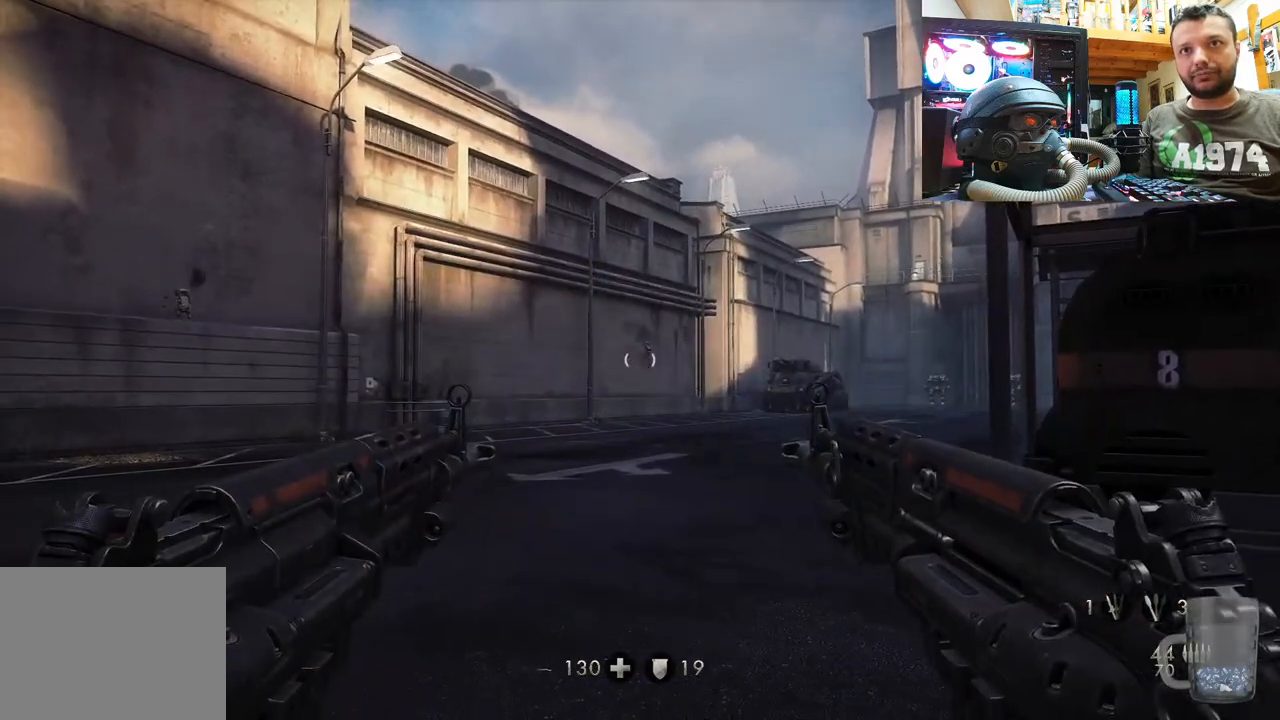
Gameplay with a controller (PlayStation layout); each line is a JSON object with the inputs held at the frame after it. "events" lists button and stick changes between this image and that frame as [ms after this image, input, new state], when the widget could be followed in between.
{"buttons": [], "left_stick": "up", "right_stick": "center", "events": [[33, "R2", "down"], [133, "L2", "down"], [200, "R2", "up"], [300, "L2", "up"], [417, "left_stick", "up"]]}
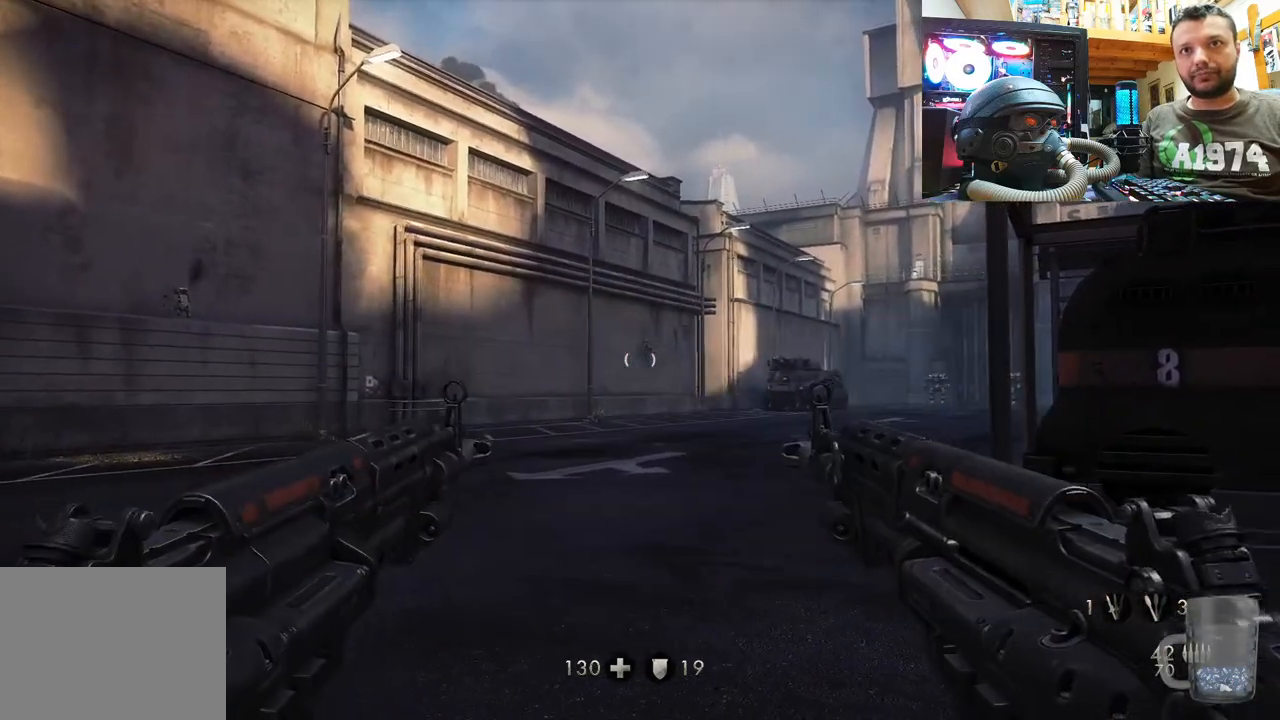
{"buttons": [], "left_stick": "center", "right_stick": "down", "events": [[17, "left_stick", "center"], [83, "left_stick", "up"], [450, "right_stick", "down"], [467, "left_stick", "center"]]}
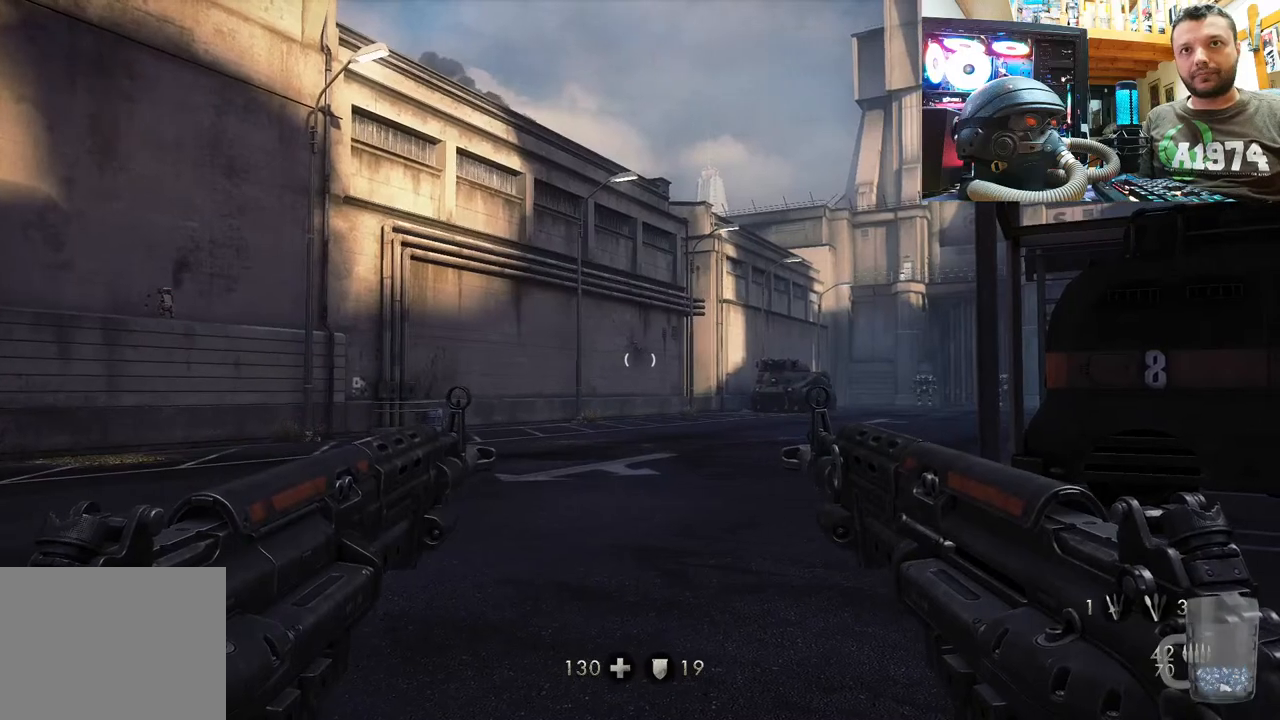
{"buttons": ["SQUARE"], "left_stick": "center", "right_stick": "center", "events": [[17, "right_stick", "down-left"], [83, "L2", "down"], [117, "R2", "down"], [117, "right_stick", "up-left"], [233, "right_stick", "center"], [267, "L2", "up"], [267, "R2", "up"], [500, "SQUARE", "down"]]}
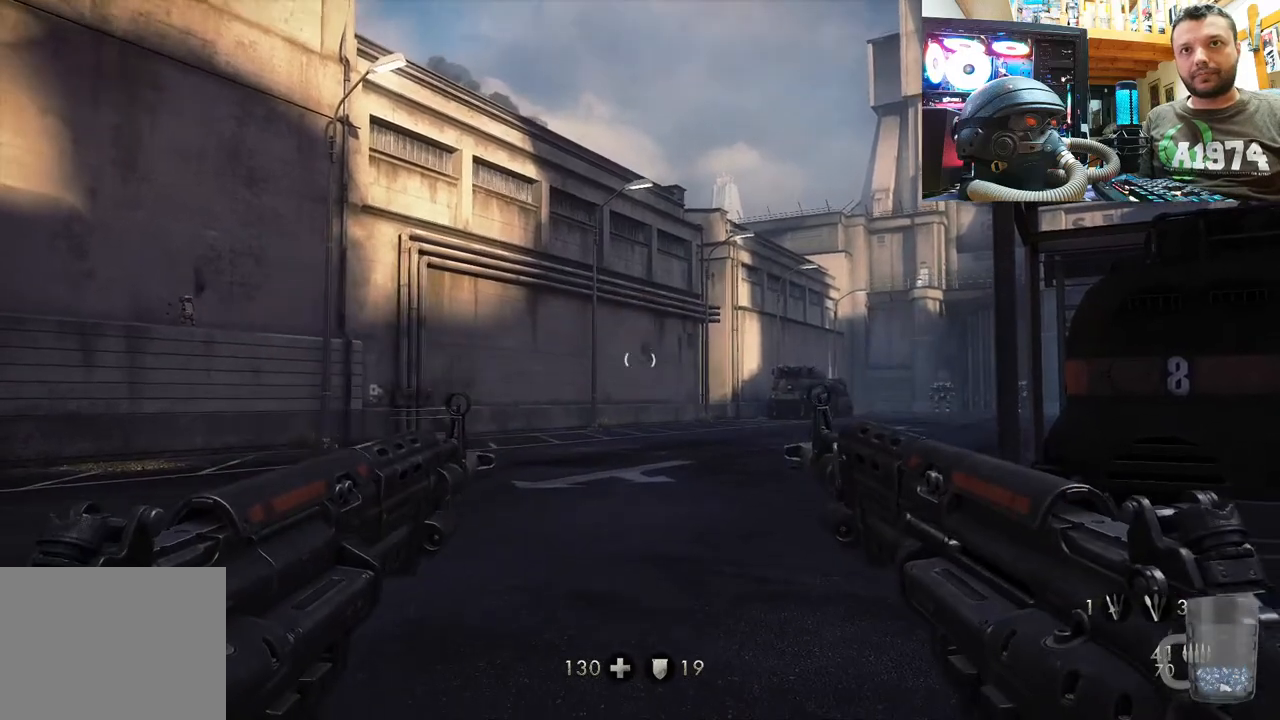
{"buttons": [], "left_stick": "center", "right_stick": "center", "events": [[117, "SQUARE", "up"], [183, "SQUARE", "down"], [300, "SQUARE", "up"]]}
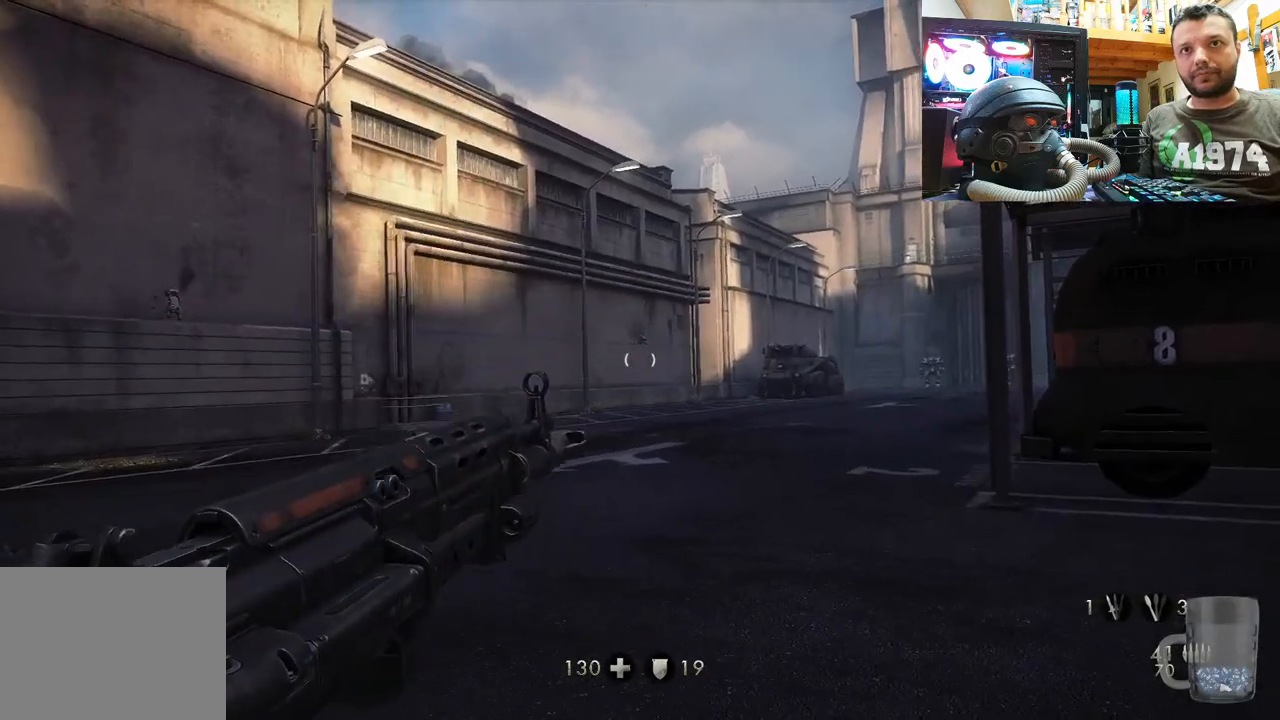
{"buttons": ["SQUARE"], "left_stick": "center", "right_stick": "center", "events": [[167, "right_stick", "up-right"], [383, "right_stick", "center"], [467, "SQUARE", "down"]]}
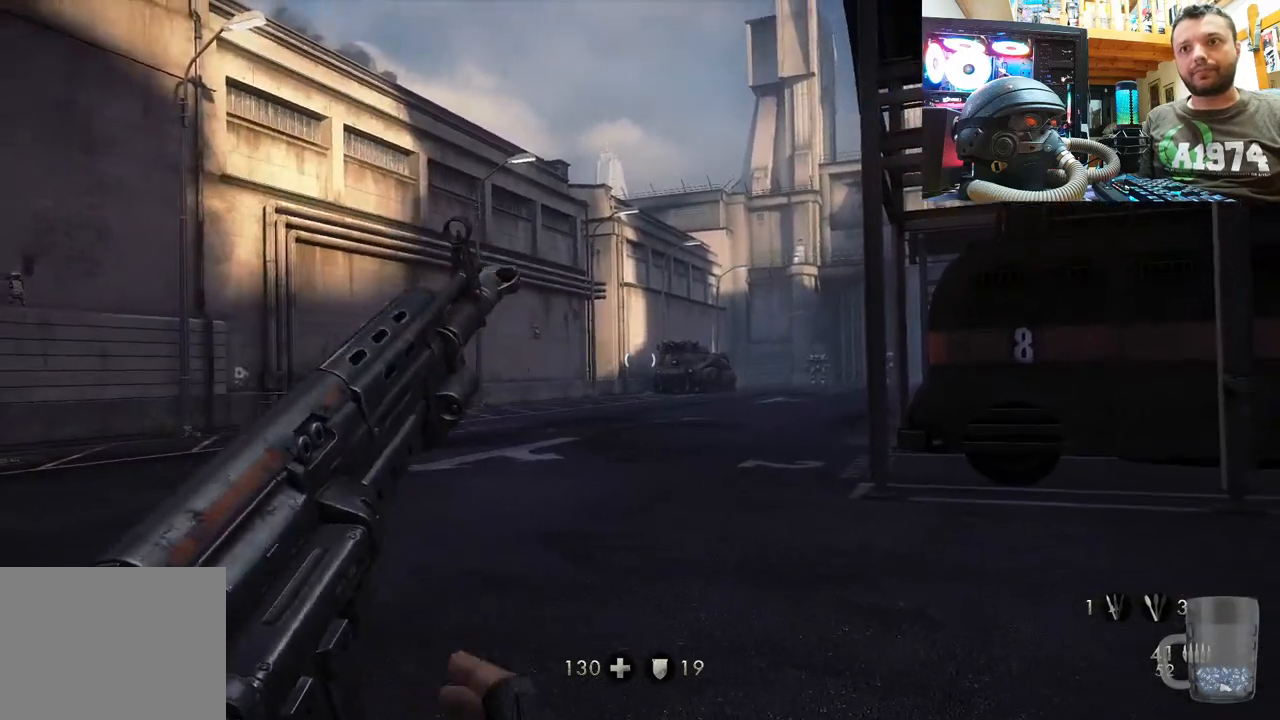
{"buttons": [], "left_stick": "center", "right_stick": "center", "events": [[100, "SQUARE", "up"], [150, "SQUARE", "down"], [250, "SQUARE", "up"], [333, "SQUARE", "down"], [483, "SQUARE", "up"]]}
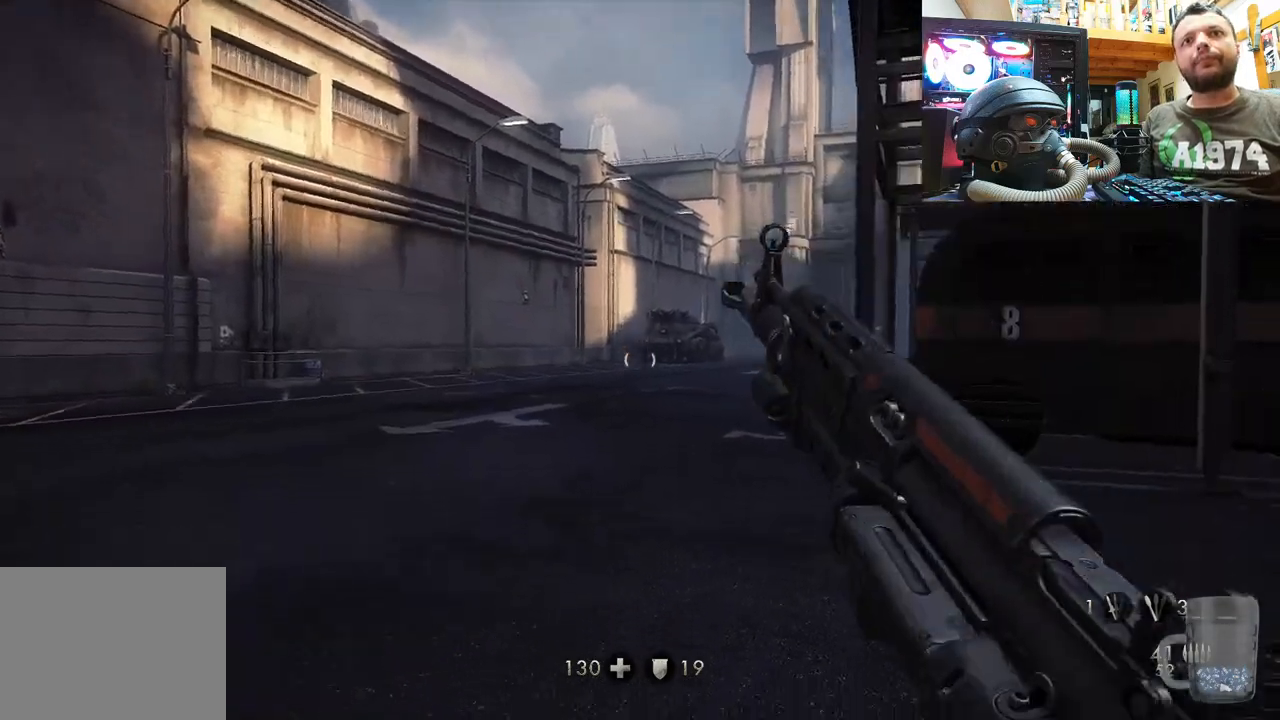
{"buttons": ["SQUARE"], "left_stick": "center", "right_stick": "center", "events": [[50, "SQUARE", "down"], [167, "SQUARE", "up"], [217, "SQUARE", "down"], [350, "SQUARE", "up"], [433, "SQUARE", "down"]]}
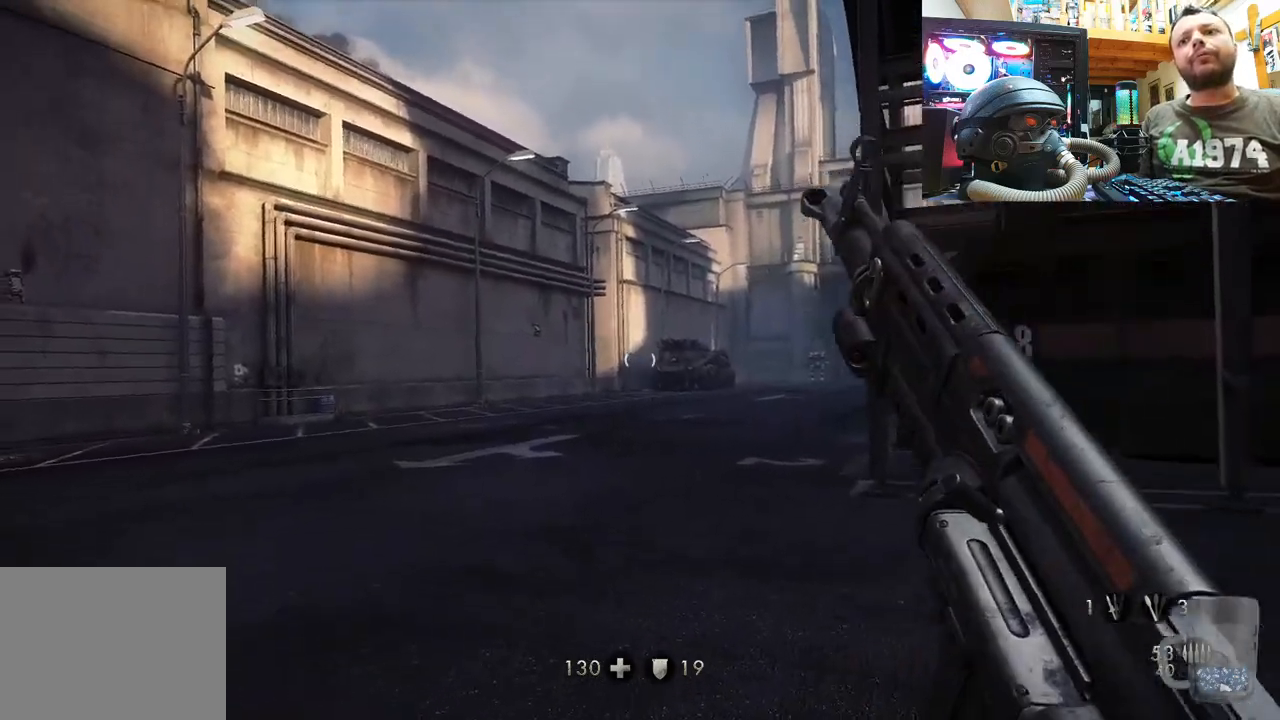
{"buttons": [], "left_stick": "center", "right_stick": "center", "events": [[100, "SQUARE", "up"], [167, "SQUARE", "down"], [333, "SQUARE", "up"]]}
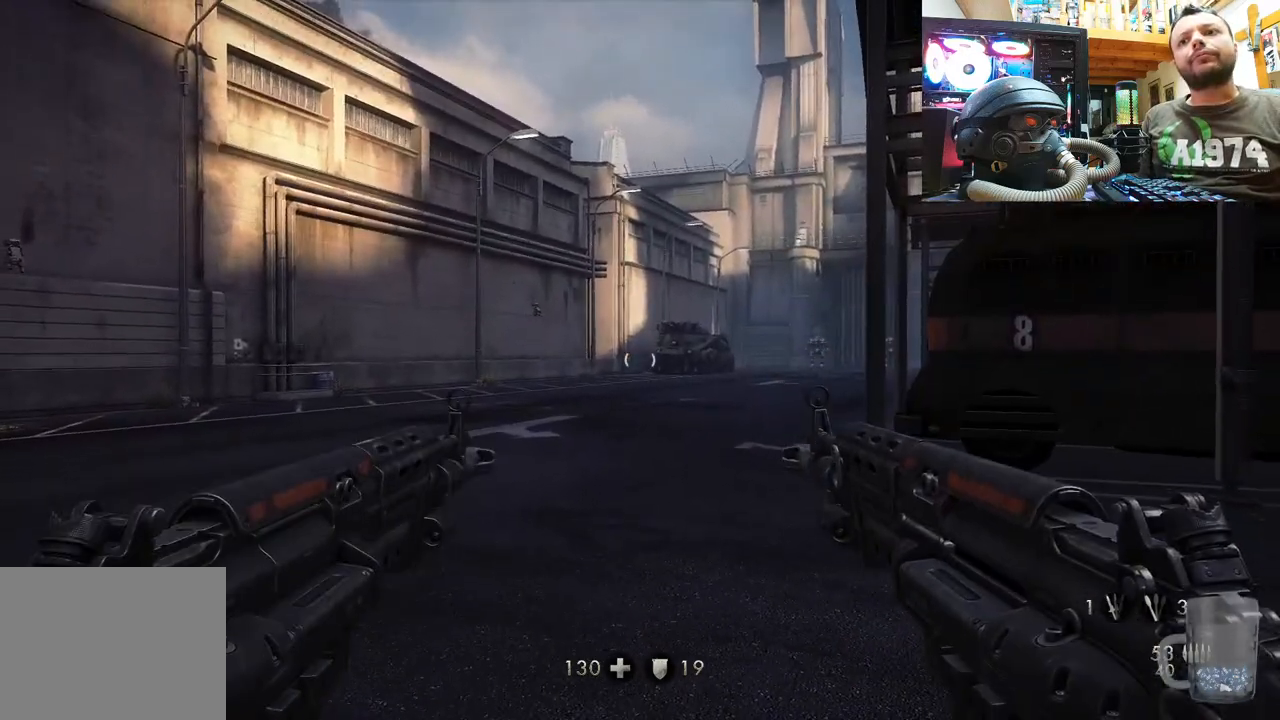
{"buttons": [], "left_stick": "center", "right_stick": "center", "events": []}
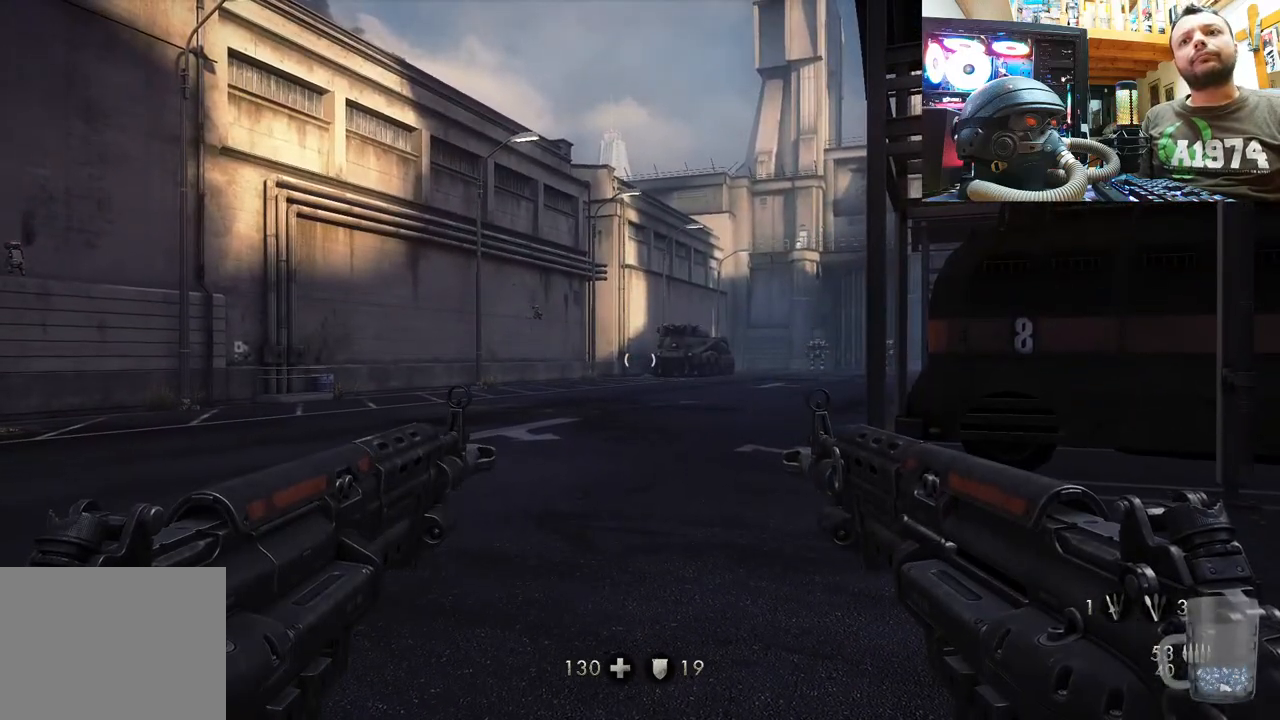
{"buttons": ["DPAD_UP"], "left_stick": "center", "right_stick": "center", "events": [[500, "DPAD_UP", "down"]]}
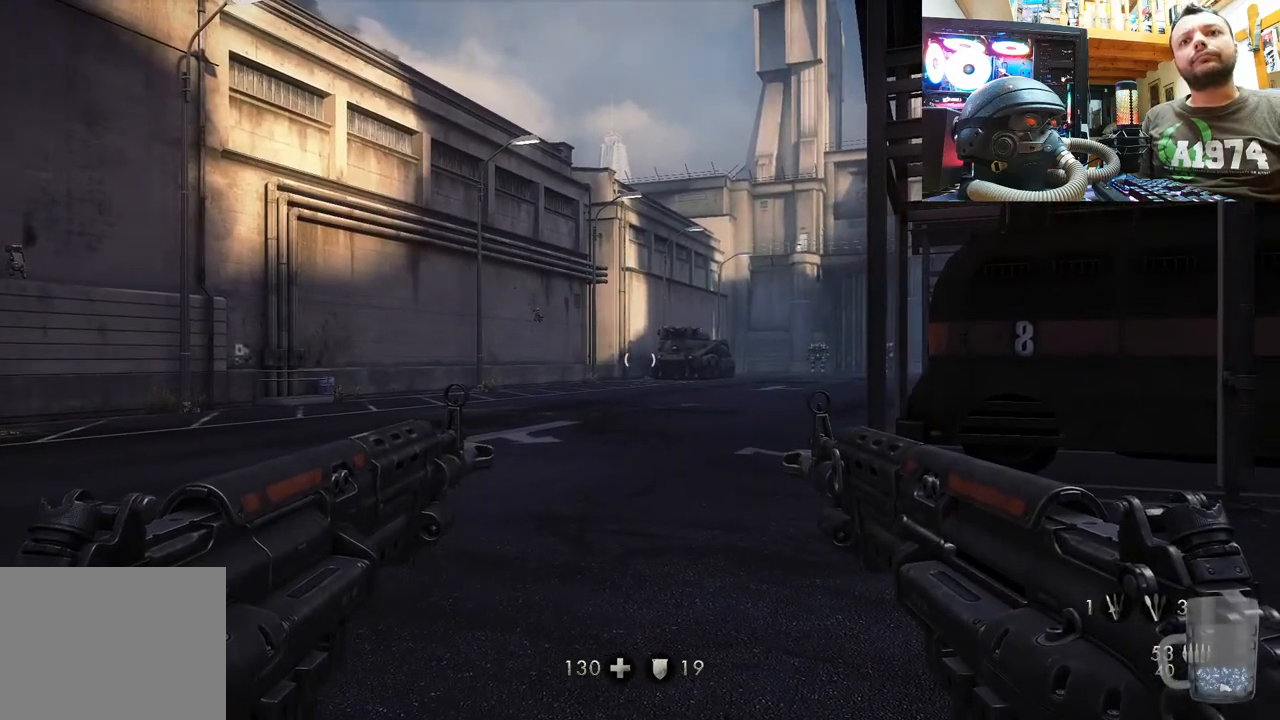
{"buttons": [], "left_stick": "up", "right_stick": "right", "events": [[150, "DPAD_UP", "up"], [383, "right_stick", "right"], [417, "left_stick", "up"]]}
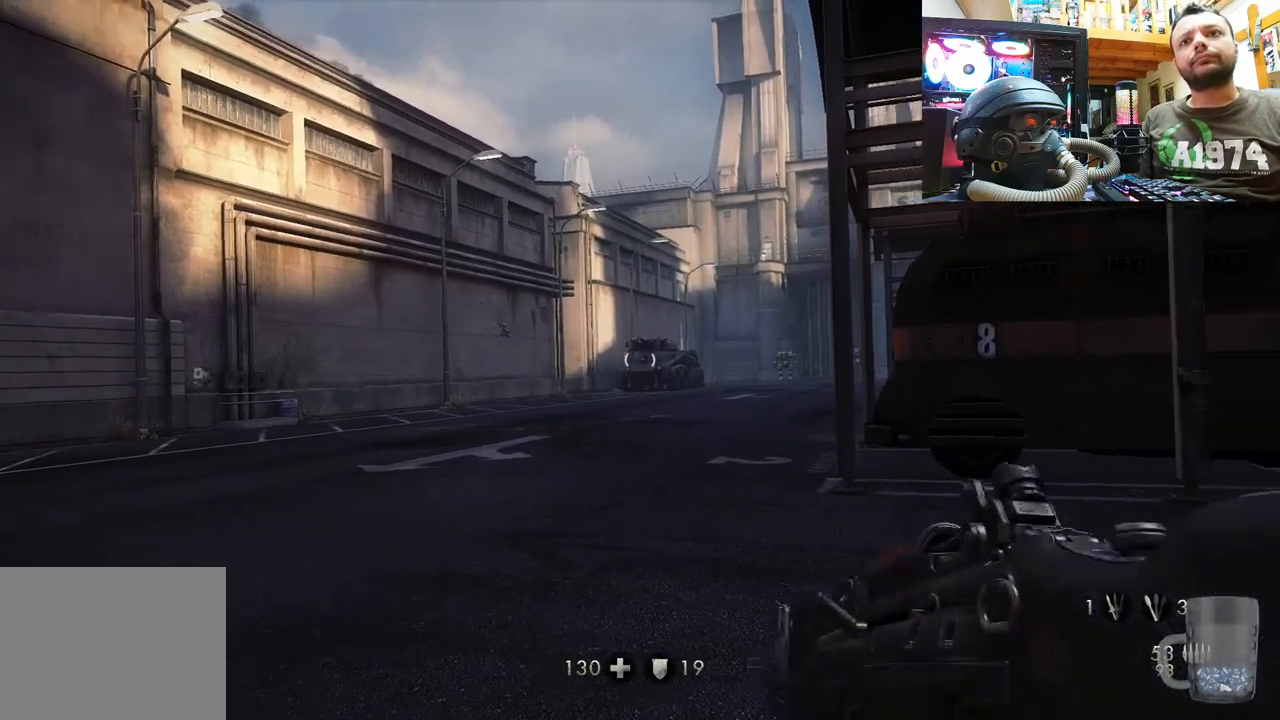
{"buttons": [], "left_stick": "up", "right_stick": "center", "events": [[117, "right_stick", "center"], [200, "right_stick", "right"], [350, "right_stick", "center"]]}
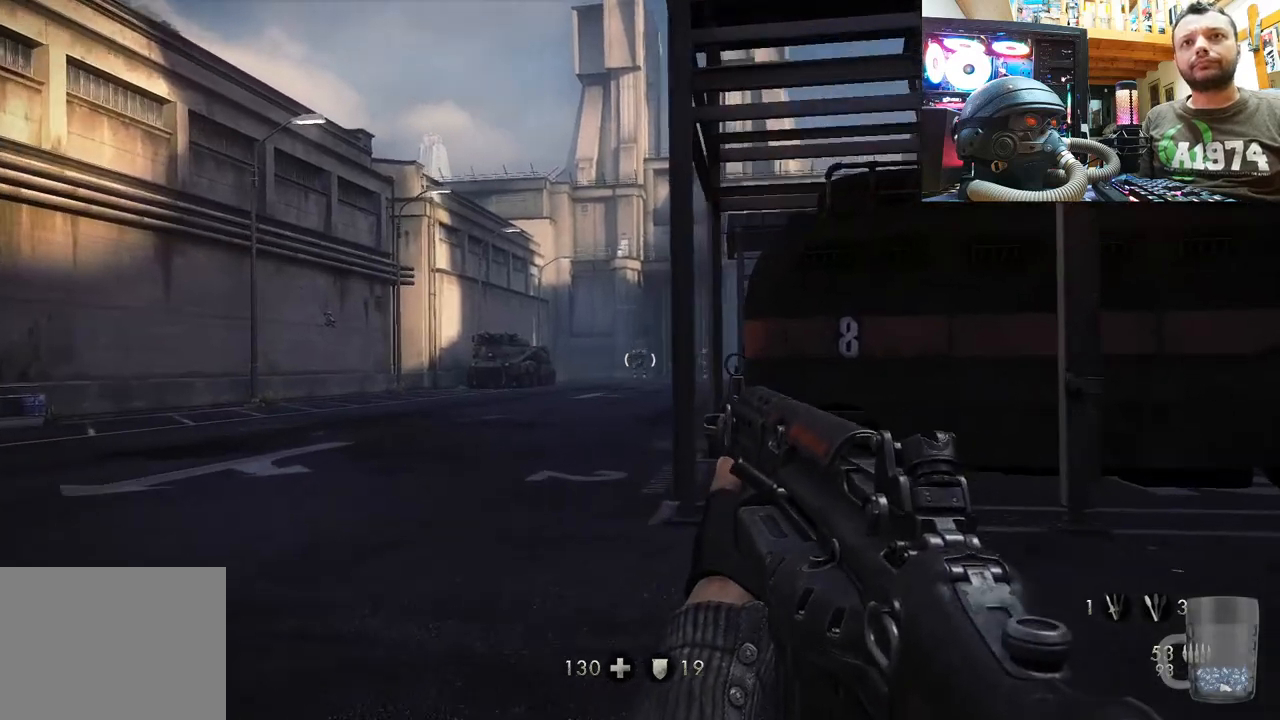
{"buttons": [], "left_stick": "up", "right_stick": "center", "events": []}
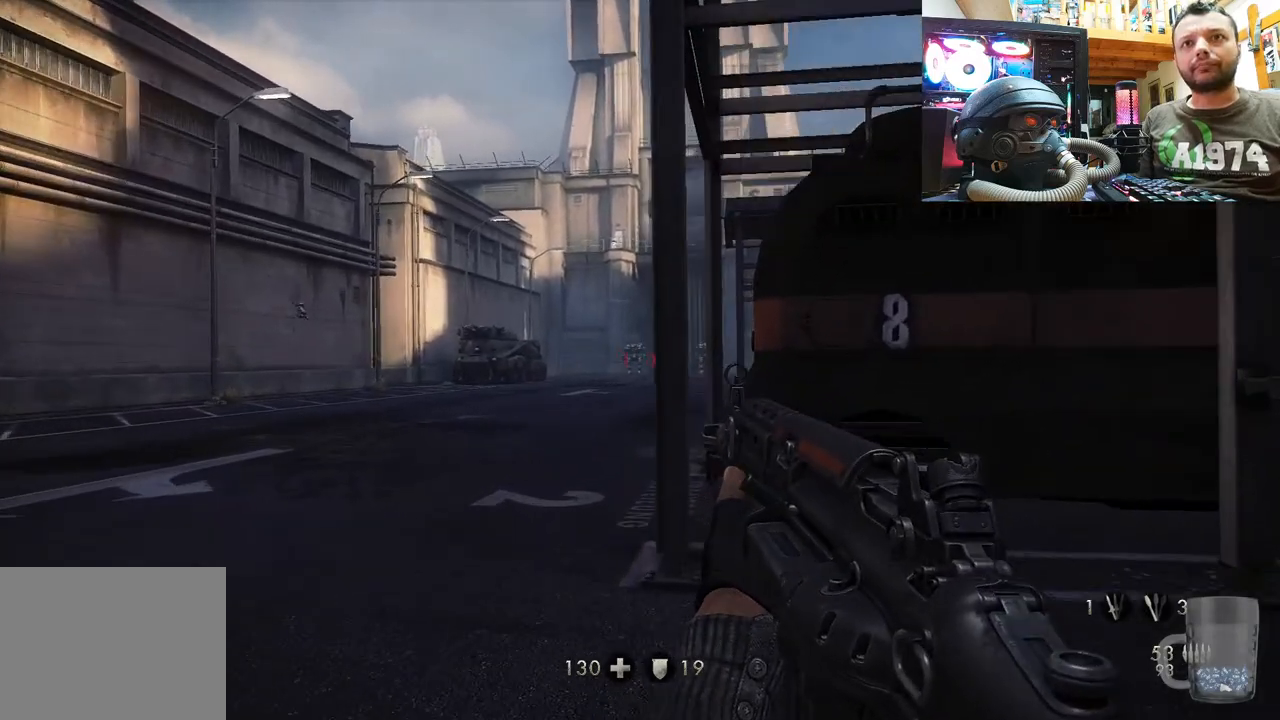
{"buttons": [], "left_stick": "up", "right_stick": "center", "events": []}
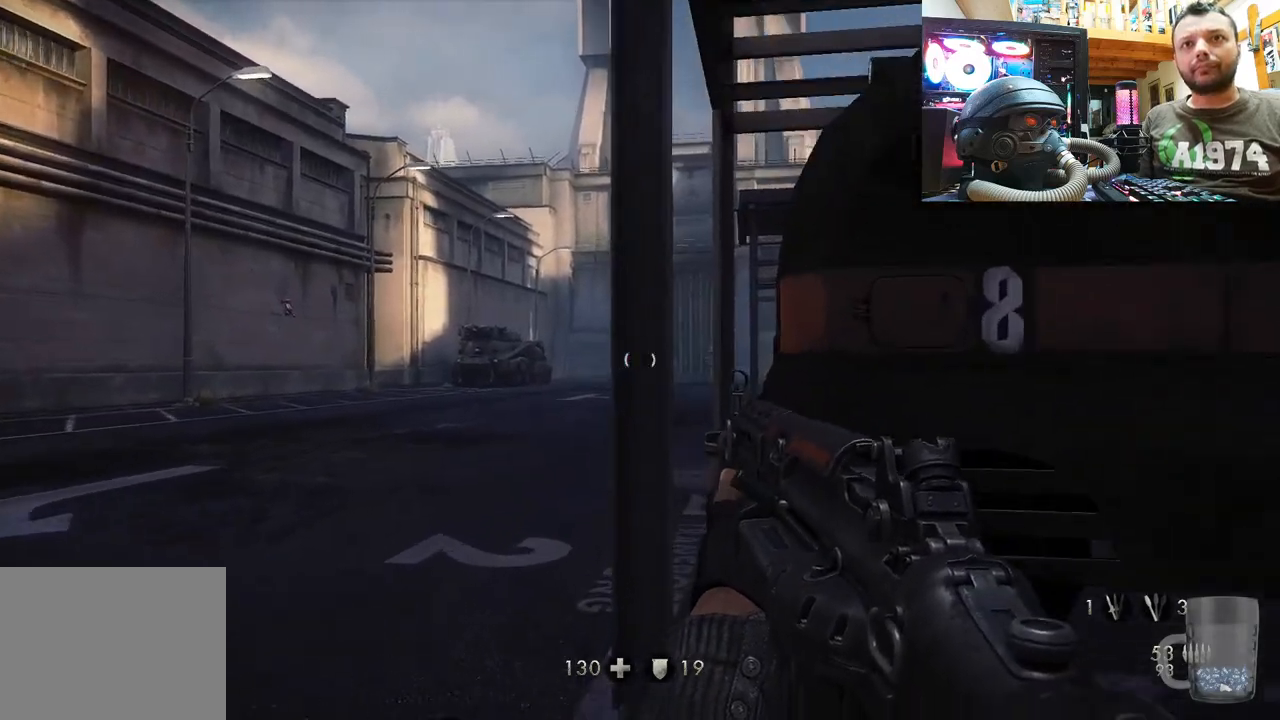
{"buttons": [], "left_stick": "center", "right_stick": "center", "events": [[433, "left_stick", "center"]]}
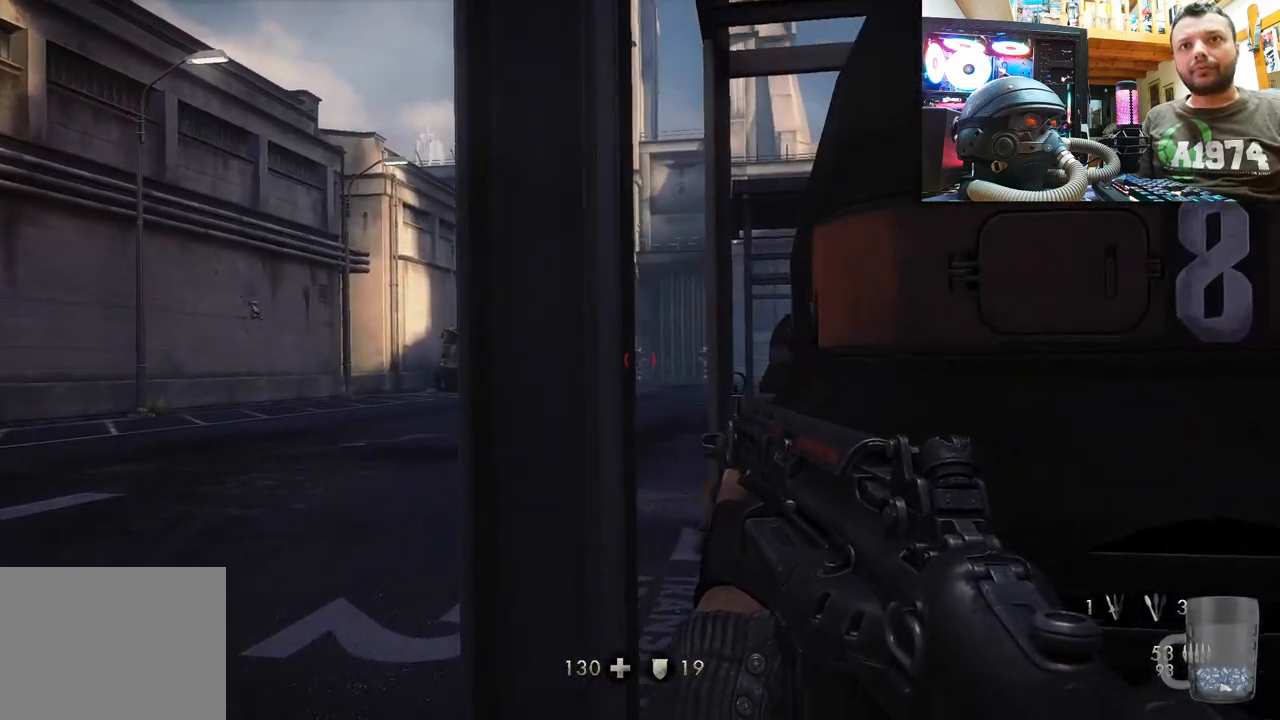
{"buttons": ["L2"], "left_stick": "up", "right_stick": "center", "events": [[50, "left_stick", "up-right"], [200, "left_stick", "center"], [383, "left_stick", "up"], [483, "L2", "down"]]}
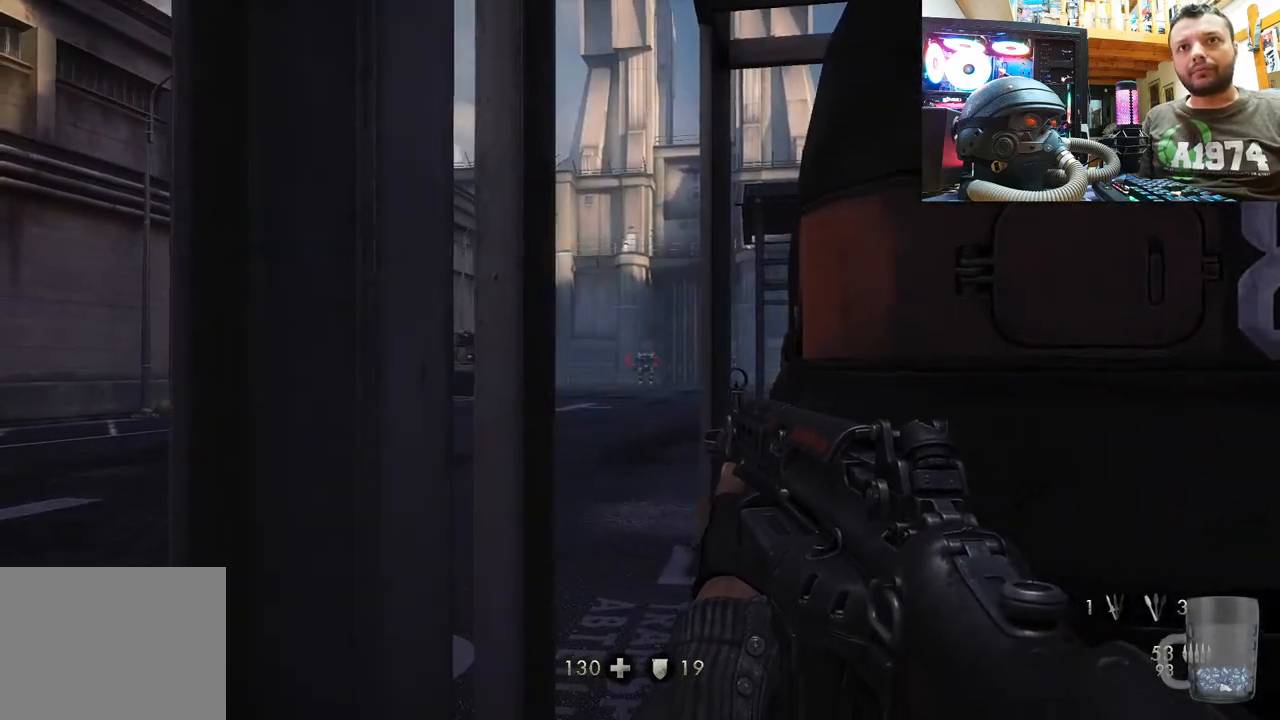
{"buttons": ["L2"], "left_stick": "up", "right_stick": "up", "events": [[483, "right_stick", "up"]]}
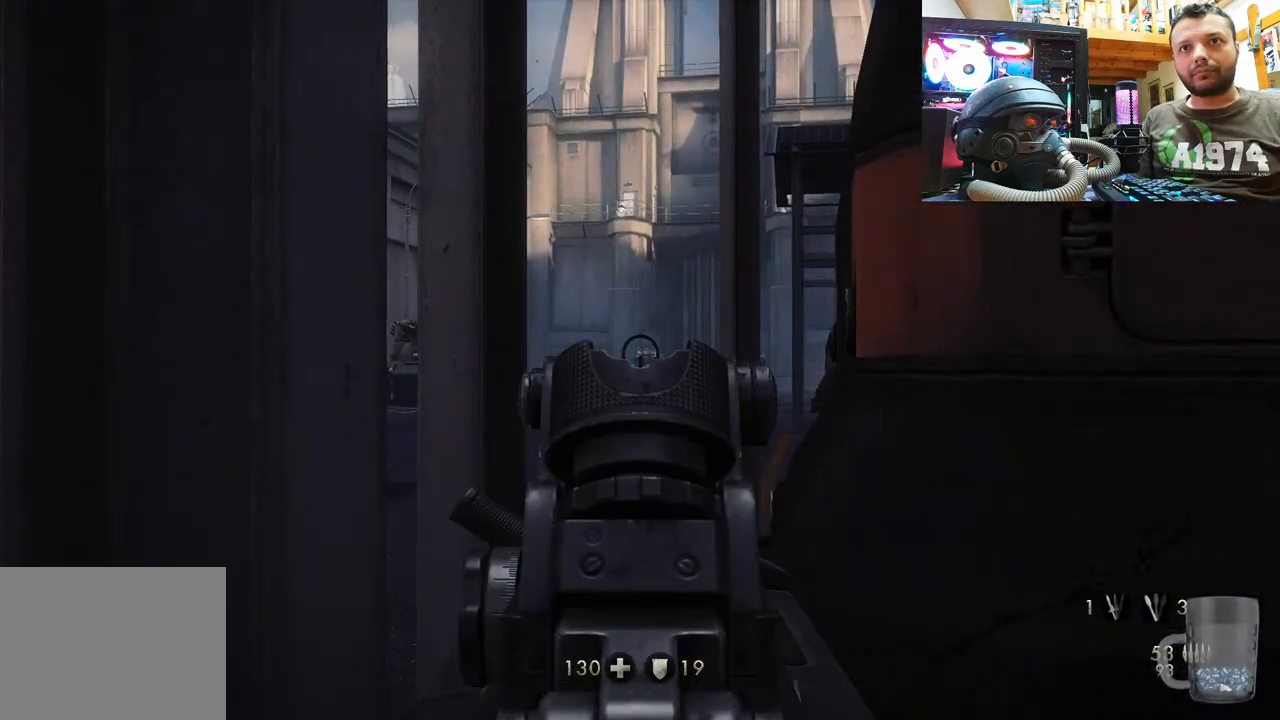
{"buttons": [], "left_stick": "center", "right_stick": "up", "events": [[100, "L2", "up"], [117, "right_stick", "center"], [133, "left_stick", "center"], [417, "right_stick", "up"]]}
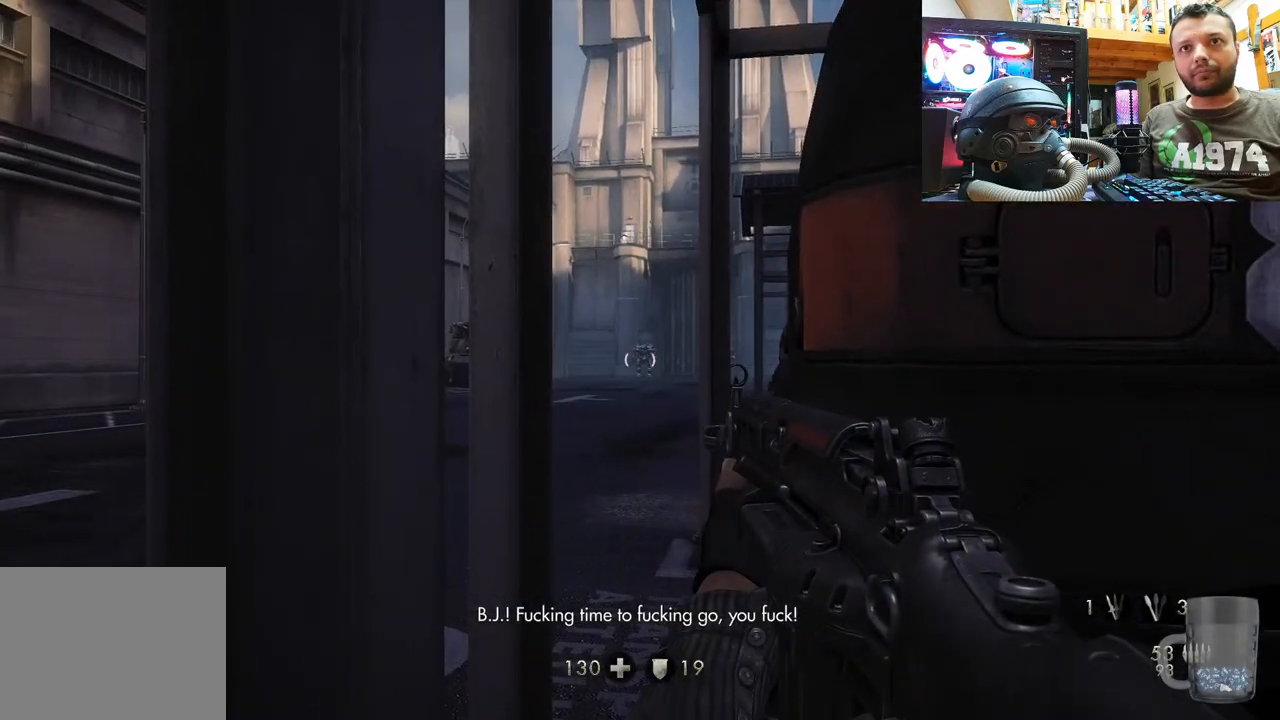
{"buttons": [], "left_stick": "center", "right_stick": "center", "events": [[33, "right_stick", "center"], [83, "R2", "down"], [233, "R2", "up"]]}
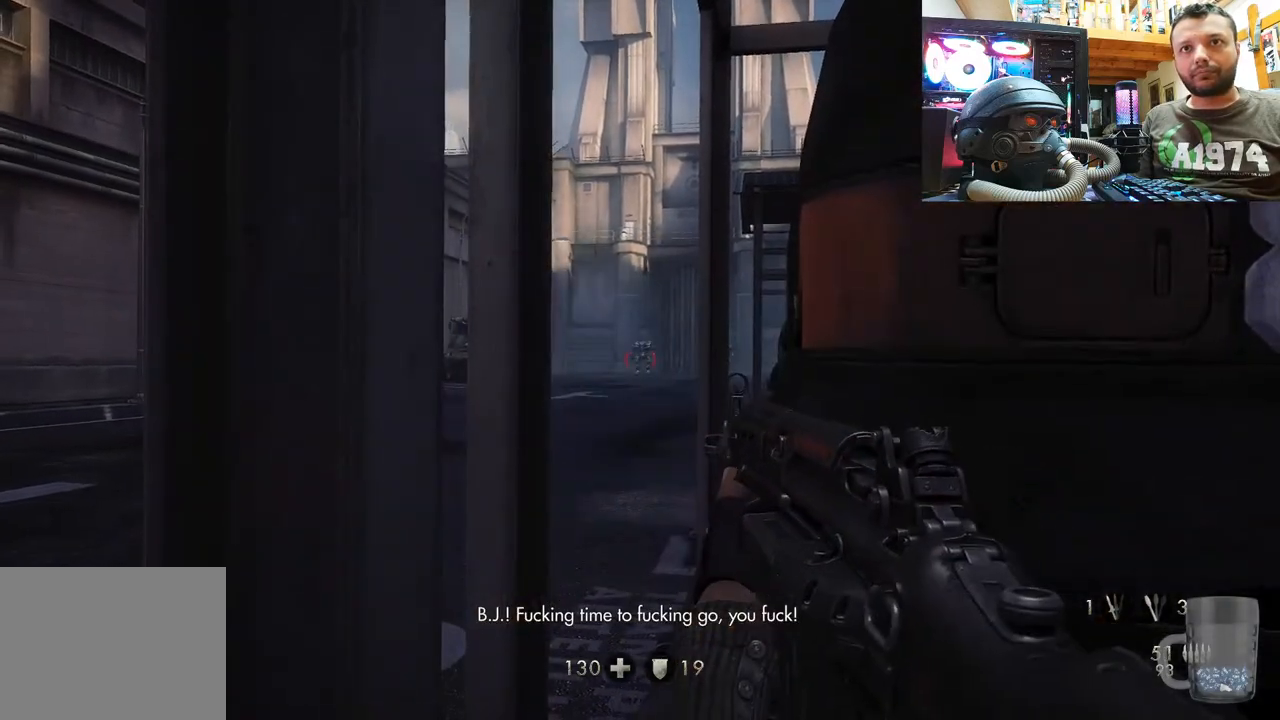
{"buttons": ["R2"], "left_stick": "center", "right_stick": "center", "events": [[183, "right_stick", "down-right"], [283, "right_stick", "center"], [350, "R2", "down"]]}
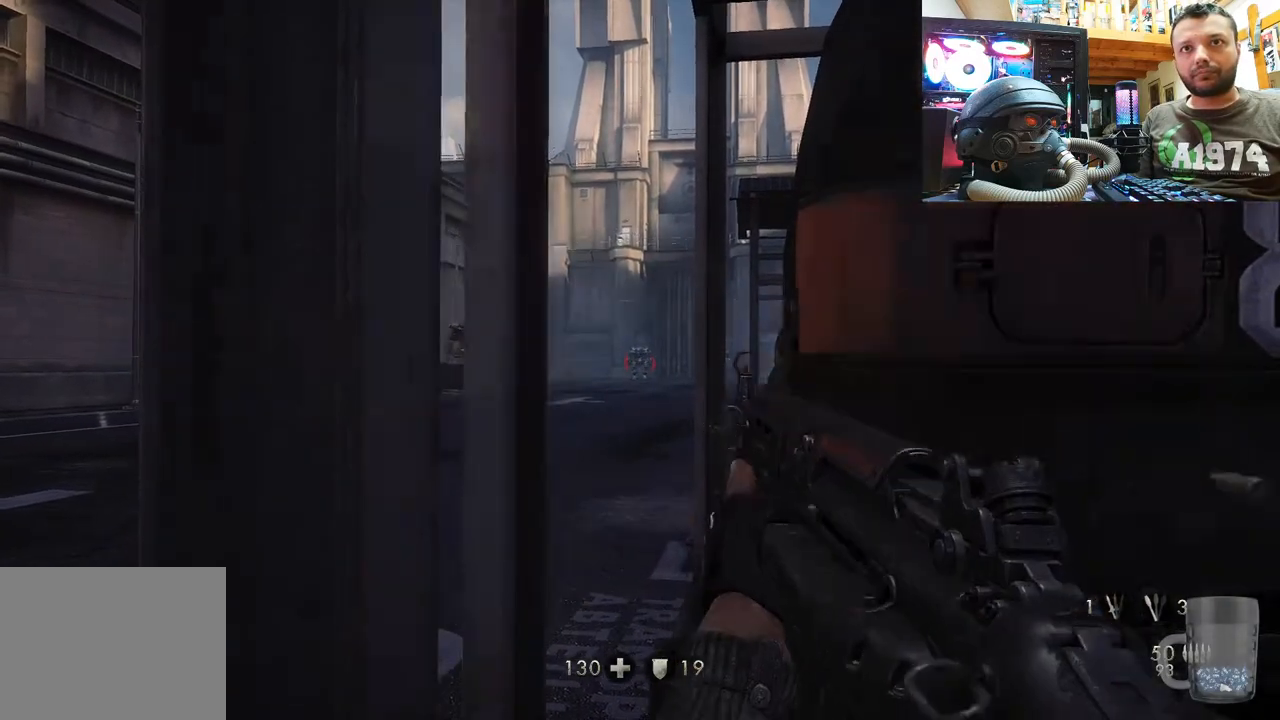
{"buttons": ["R2"], "left_stick": "up", "right_stick": "down", "events": [[17, "R2", "up"], [367, "right_stick", "down"], [417, "R2", "down"], [433, "left_stick", "up"]]}
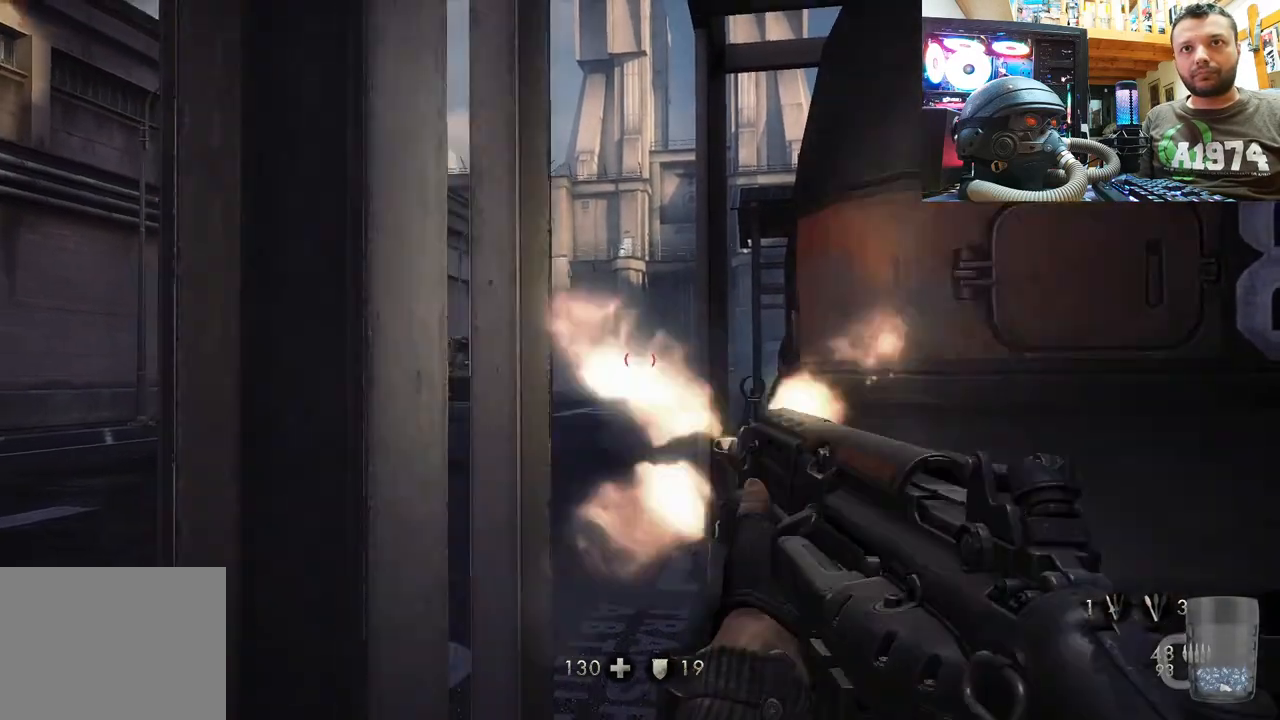
{"buttons": [], "left_stick": "center", "right_stick": "center", "events": [[33, "right_stick", "center"], [117, "left_stick", "center"], [150, "R2", "up"]]}
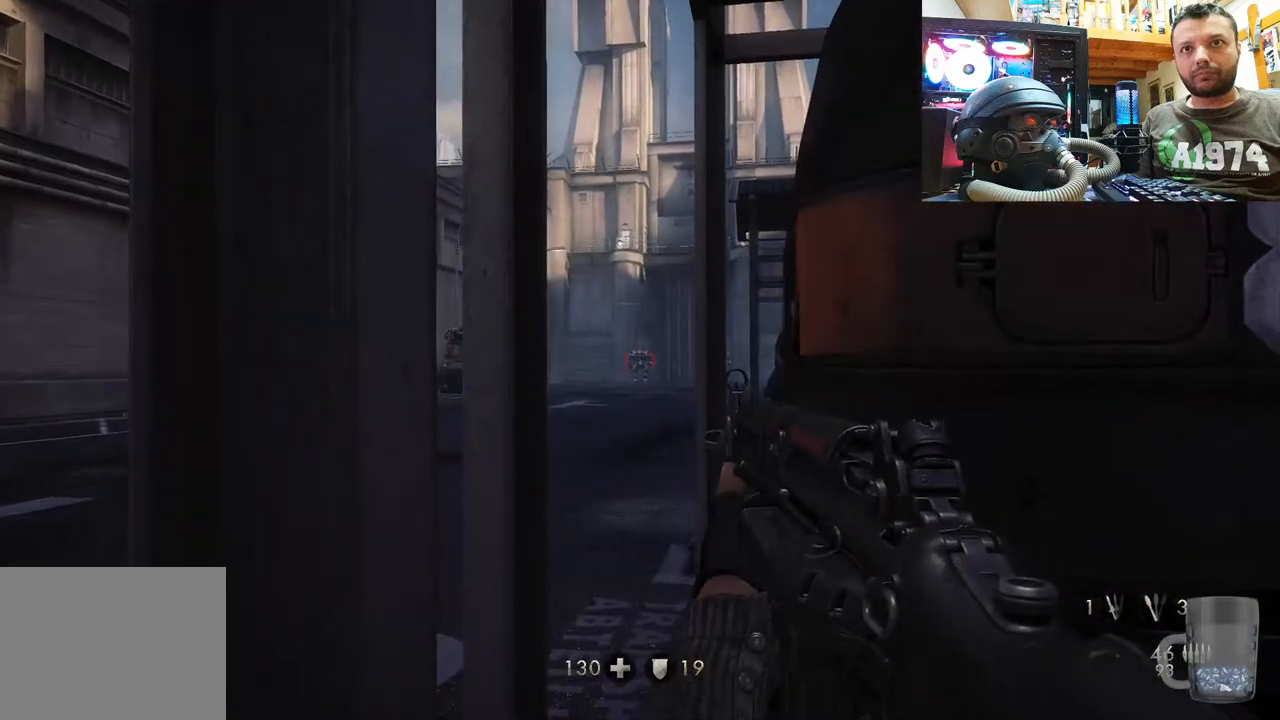
{"buttons": [], "left_stick": "center", "right_stick": "center", "events": [[17, "R2", "down"], [183, "R2", "up"]]}
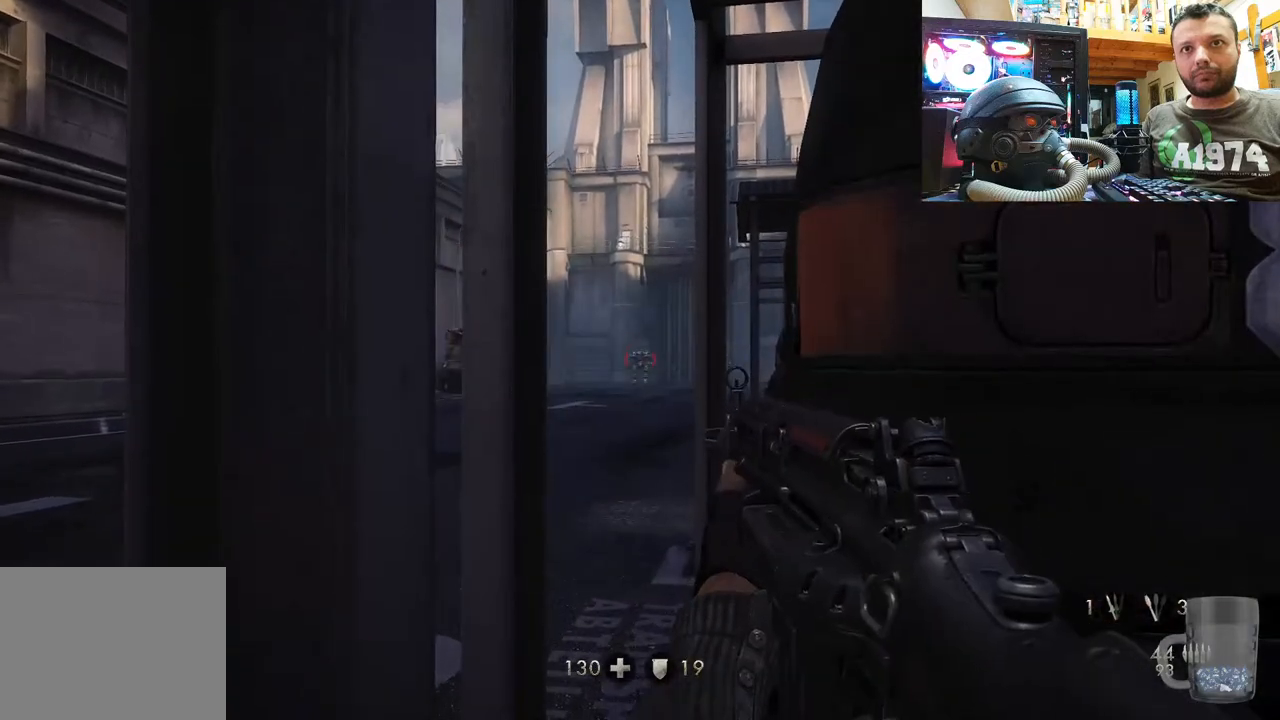
{"buttons": [], "left_stick": "up-left", "right_stick": "center", "events": [[33, "R2", "down"], [233, "R2", "up"], [483, "left_stick", "up-left"]]}
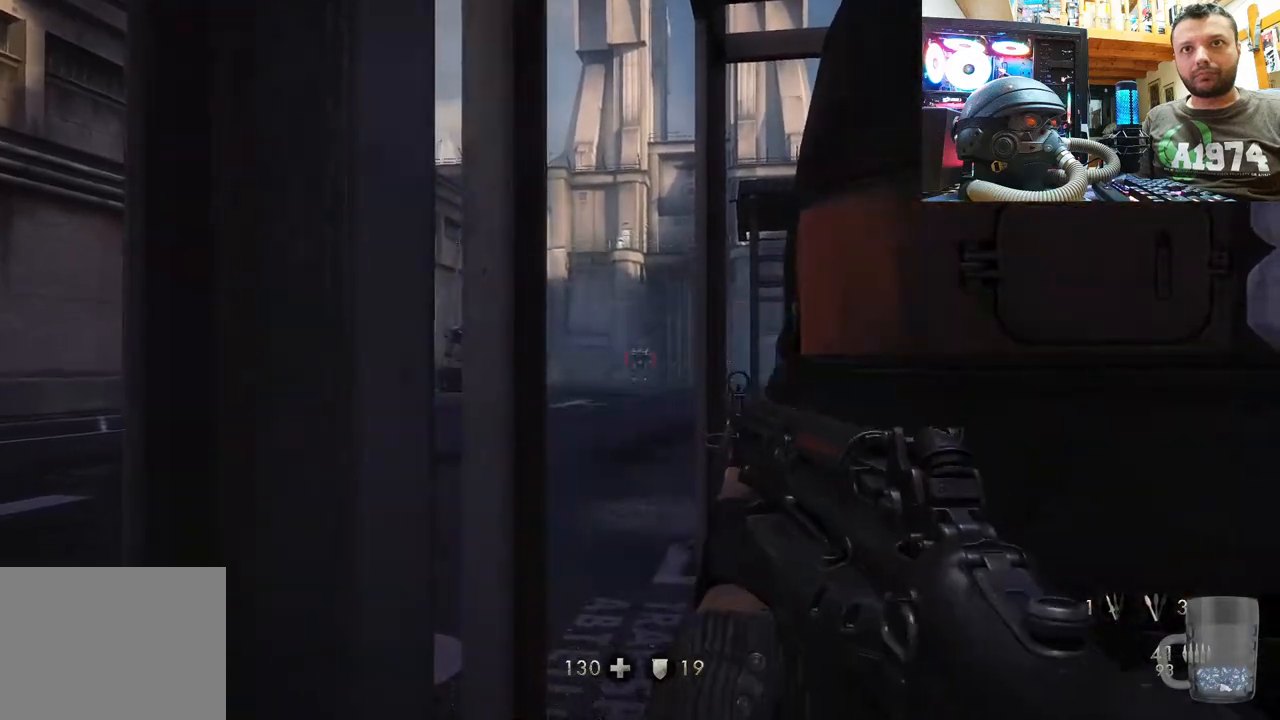
{"buttons": [], "left_stick": "center", "right_stick": "center", "events": [[217, "left_stick", "up"], [400, "left_stick", "center"]]}
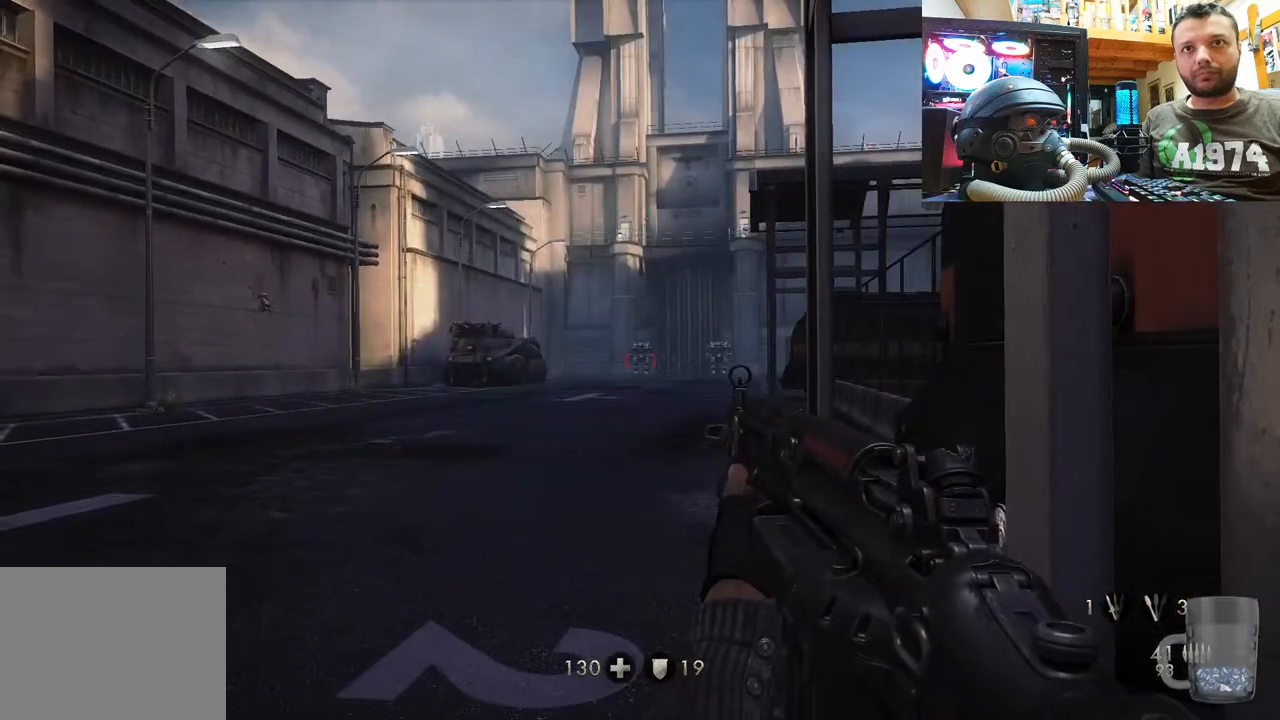
{"buttons": [], "left_stick": "center", "right_stick": "center", "events": [[167, "R2", "down"], [367, "R2", "up"]]}
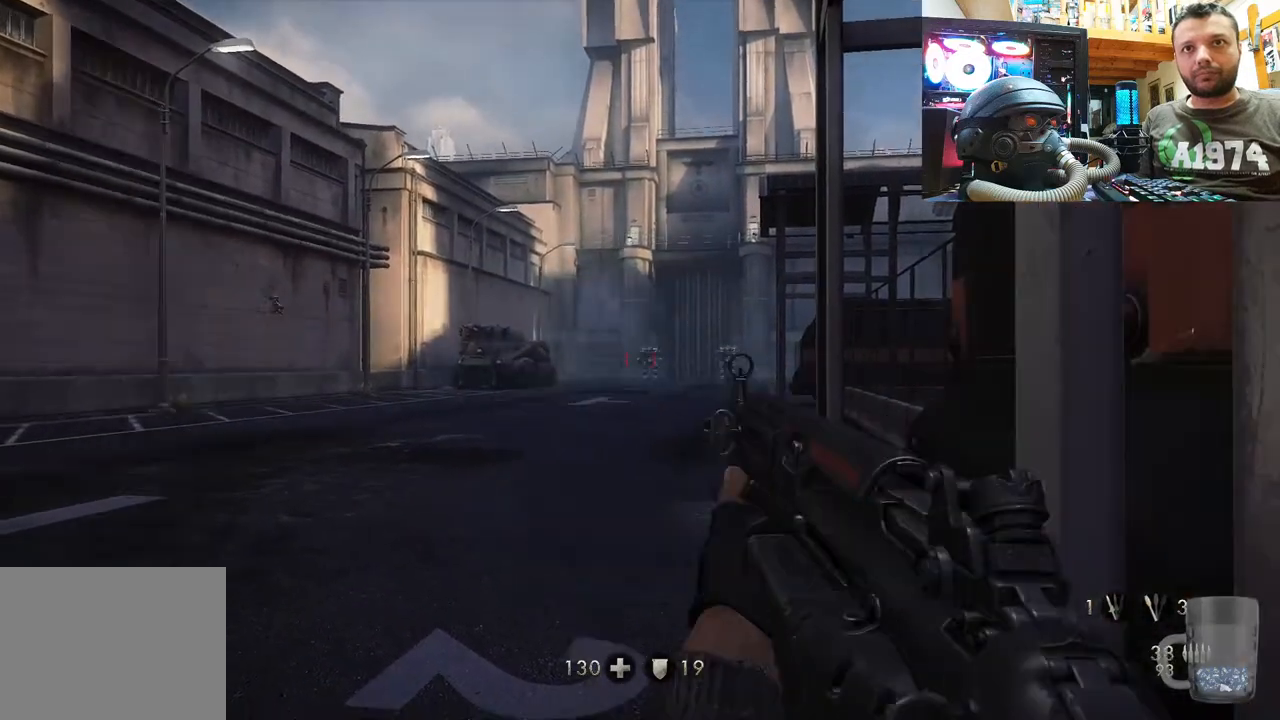
{"buttons": [], "left_stick": "center", "right_stick": "center", "events": []}
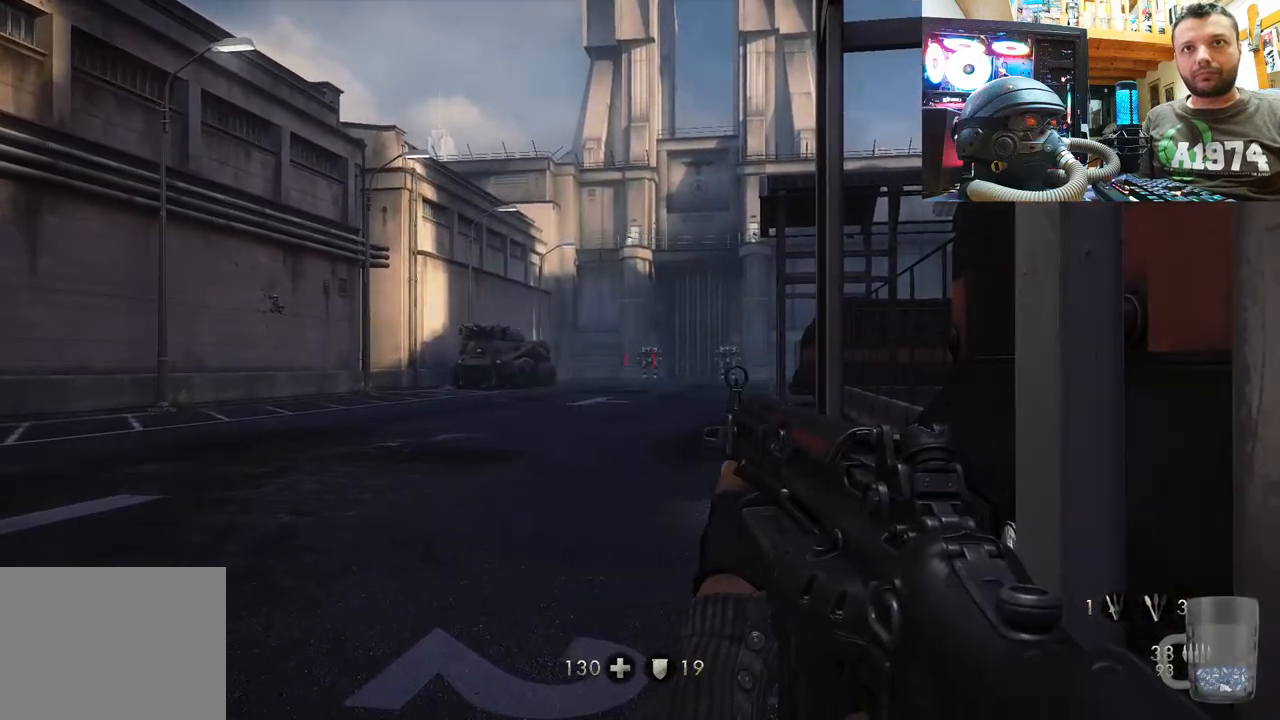
{"buttons": [], "left_stick": "center", "right_stick": "center", "events": [[67, "right_stick", "left"], [300, "right_stick", "center"]]}